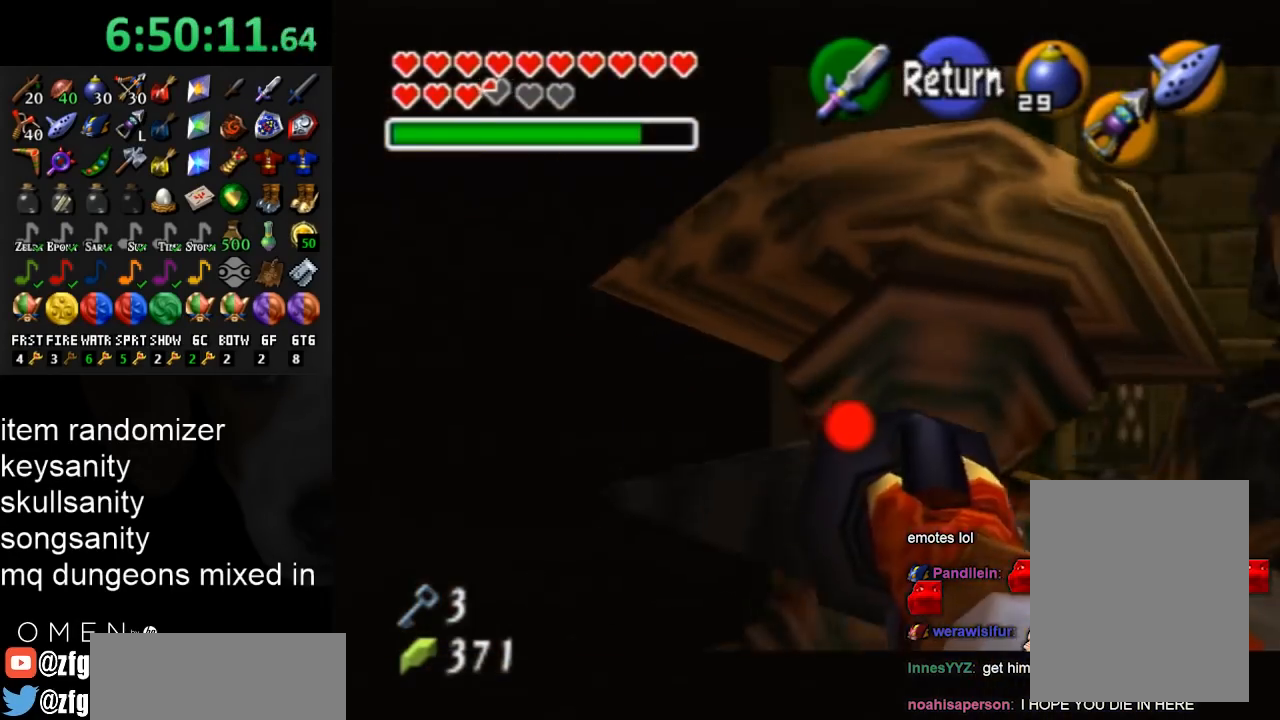
Gameplay with a controller (Nintendo layout); each line is a JSON object with the inputs held at the frame after it. "events" lists button and stick changes between this image and that frame as [ms after this image, input, new state], when the widget could be followed in between. Not read: L3 R3.
{"buttons": [], "left_stick": "up-left", "right_stick": "center", "events": [[100, "left_stick", "up"], [133, "A", "down"], [200, "A", "up"], [267, "left_stick", "up-left"]]}
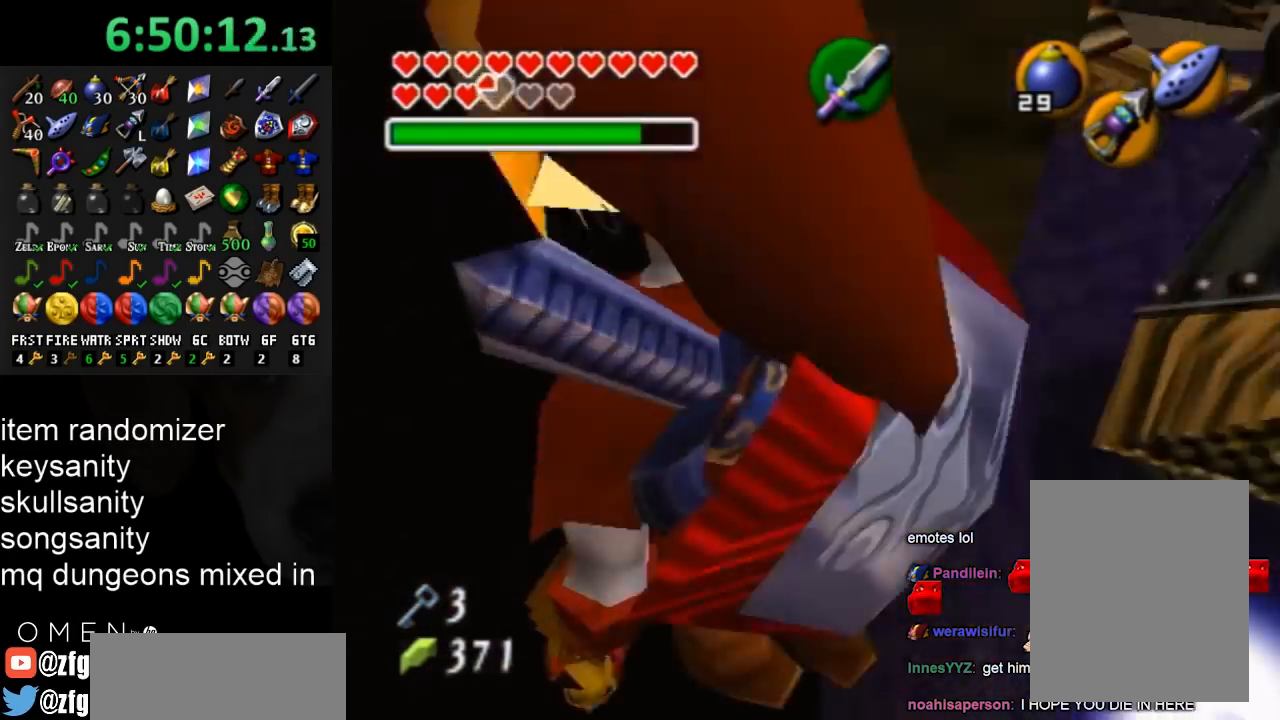
{"buttons": ["L1"], "left_stick": "center", "right_stick": "center", "events": [[333, "L1", "down"], [333, "left_stick", "center"]]}
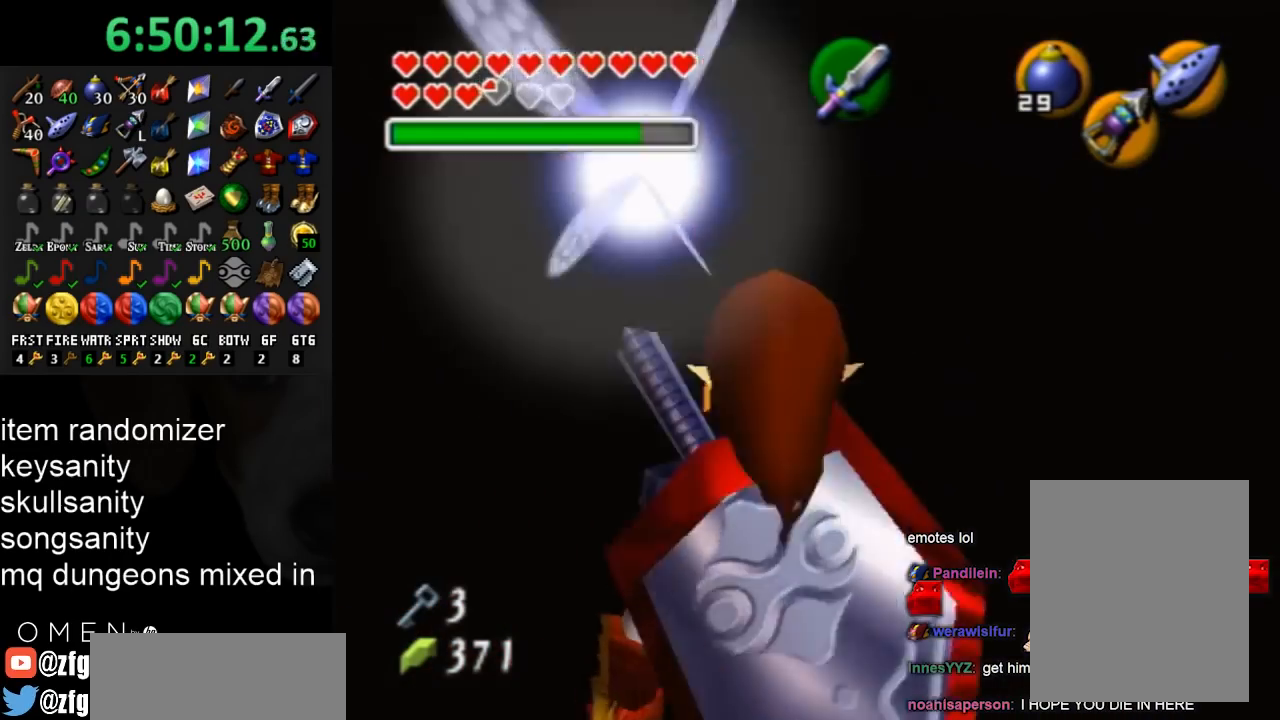
{"buttons": [], "left_stick": "center", "right_stick": "center", "events": [[100, "L1", "up"], [200, "left_stick", "up"], [467, "left_stick", "center"]]}
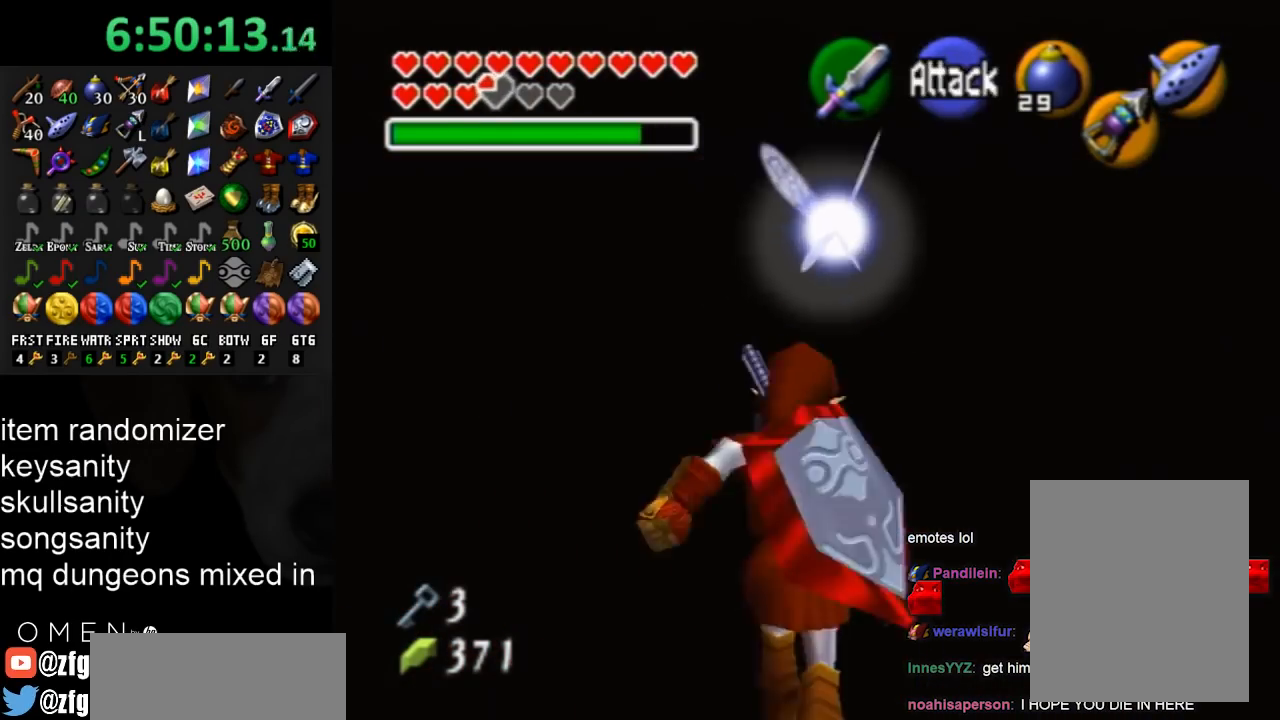
{"buttons": [], "left_stick": "center", "right_stick": "center", "events": [[67, "left_stick", "down"], [167, "L1", "down"], [200, "left_stick", "center"], [433, "L1", "up"]]}
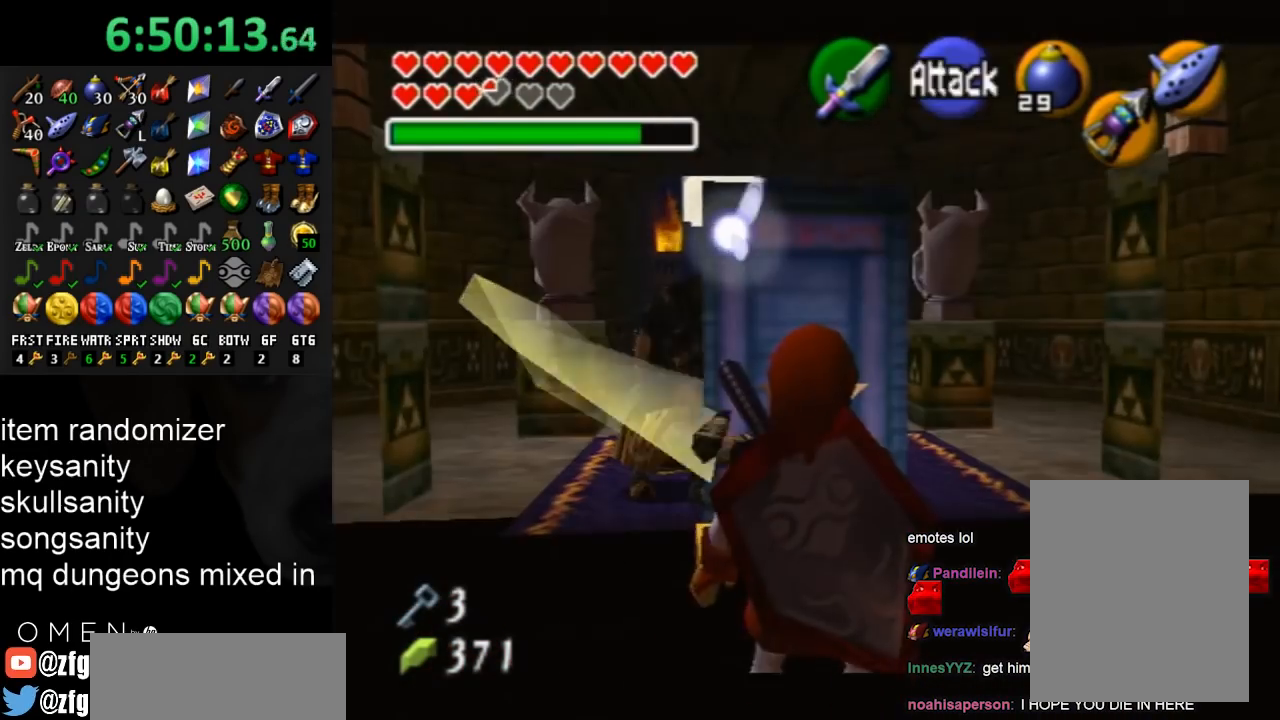
{"buttons": [], "left_stick": "up", "right_stick": "center", "events": [[133, "left_stick", "up"]]}
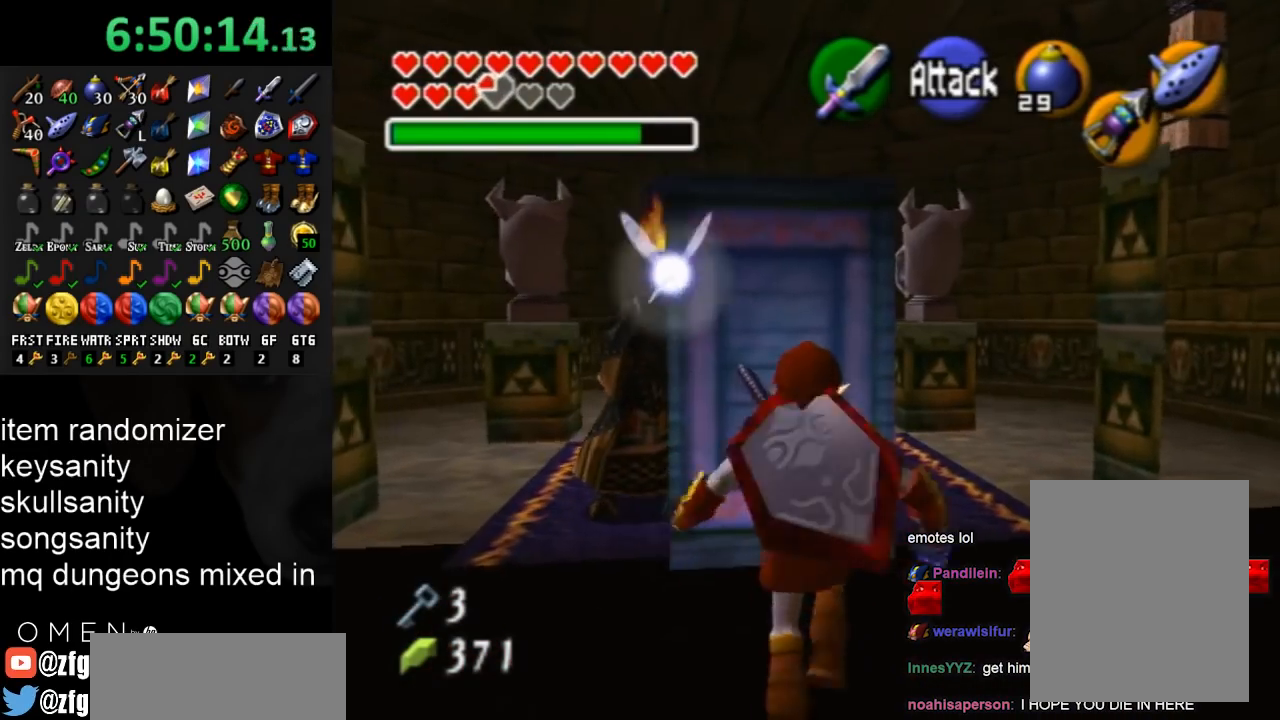
{"buttons": [], "left_stick": "up", "right_stick": "center", "events": []}
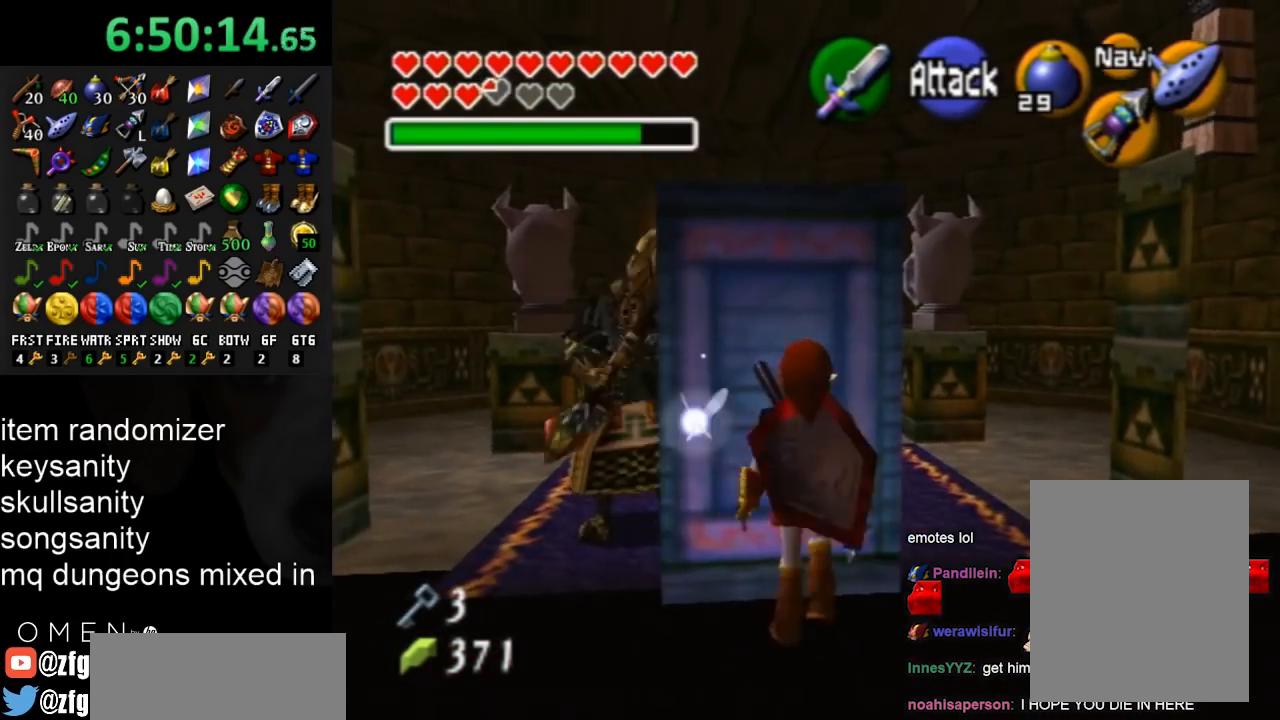
{"buttons": ["L1"], "left_stick": "down", "right_stick": "center", "events": [[33, "L1", "down"], [67, "left_stick", "center"], [167, "left_stick", "down"]]}
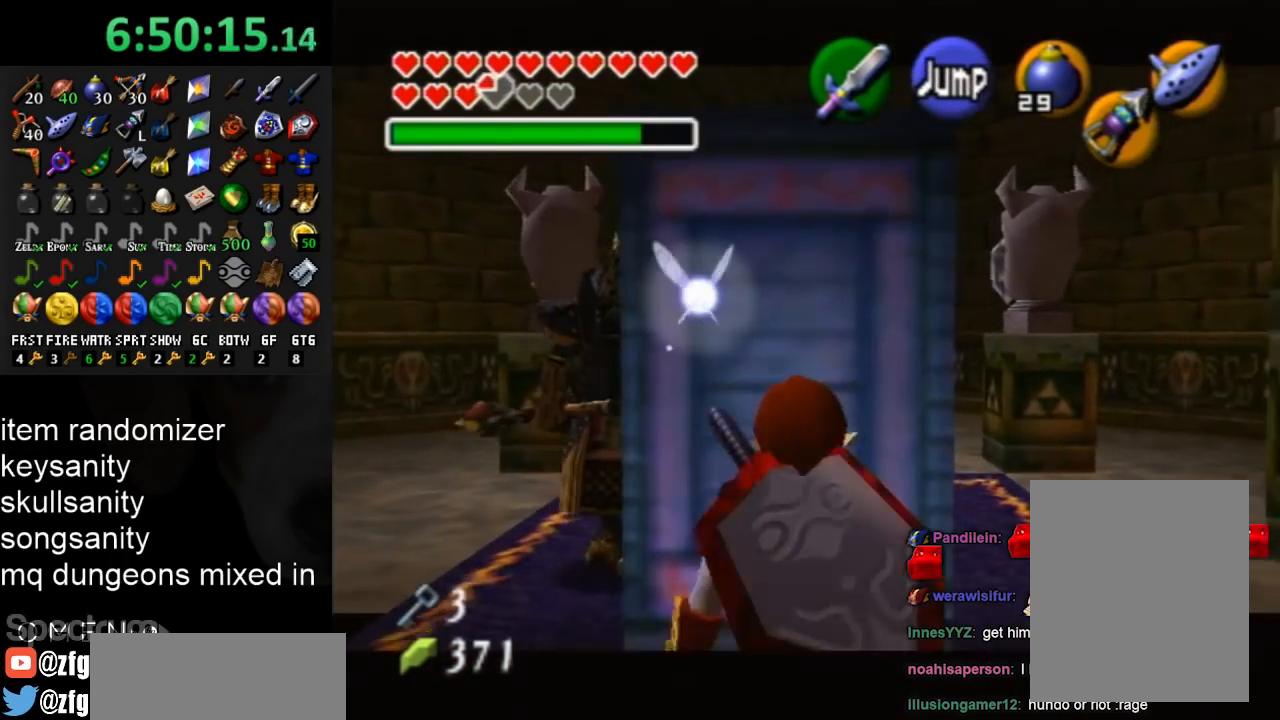
{"buttons": ["L1"], "left_stick": "down", "right_stick": "center", "events": []}
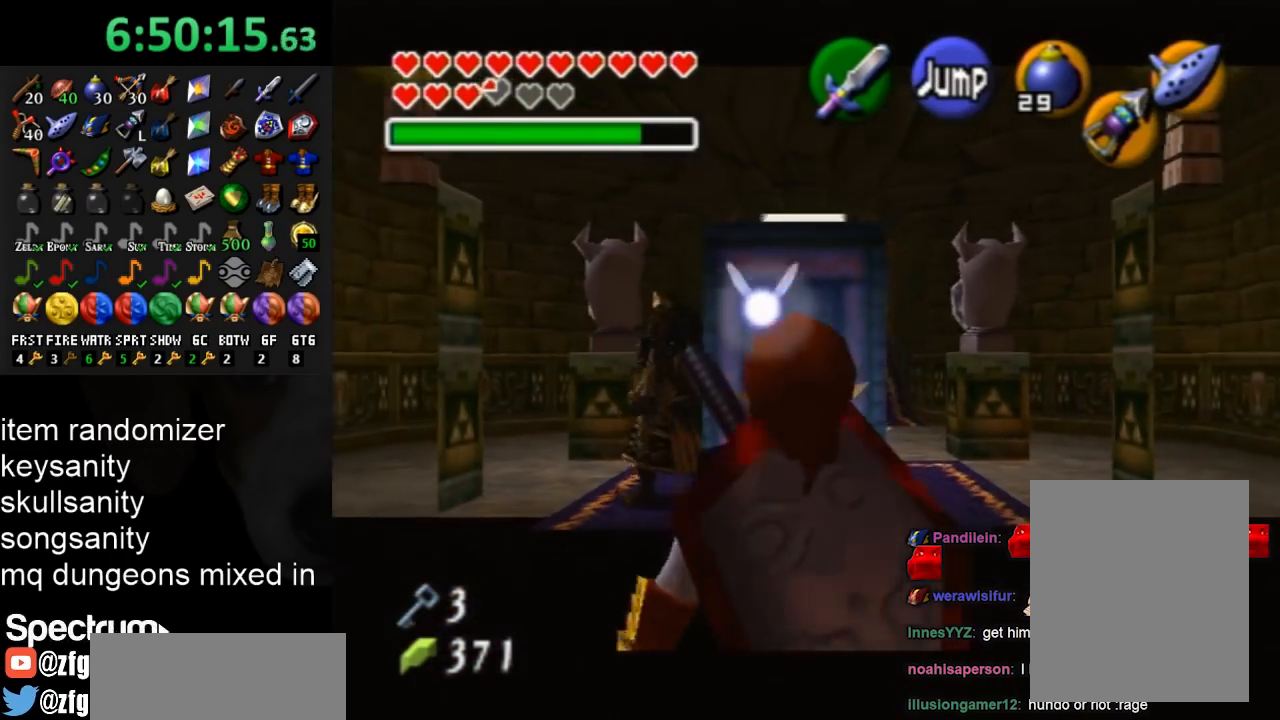
{"buttons": ["L1"], "left_stick": "down", "right_stick": "center", "events": []}
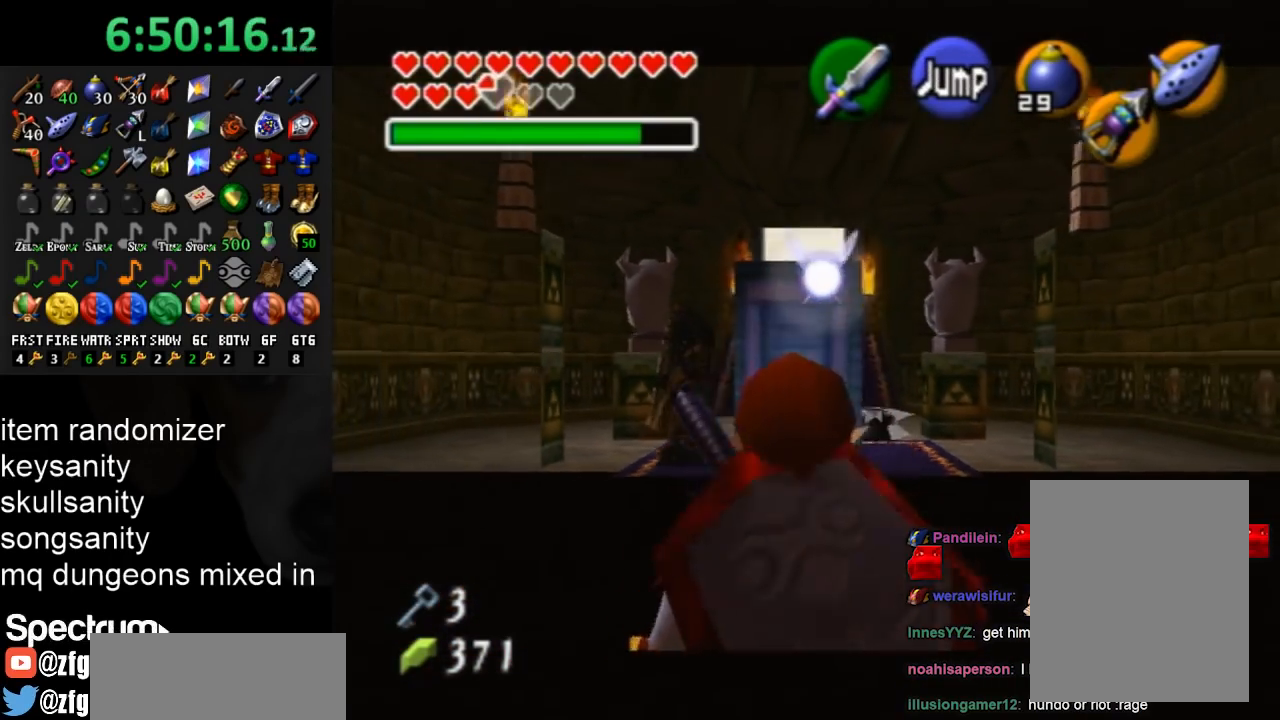
{"buttons": ["L1"], "left_stick": "down", "right_stick": "center", "events": []}
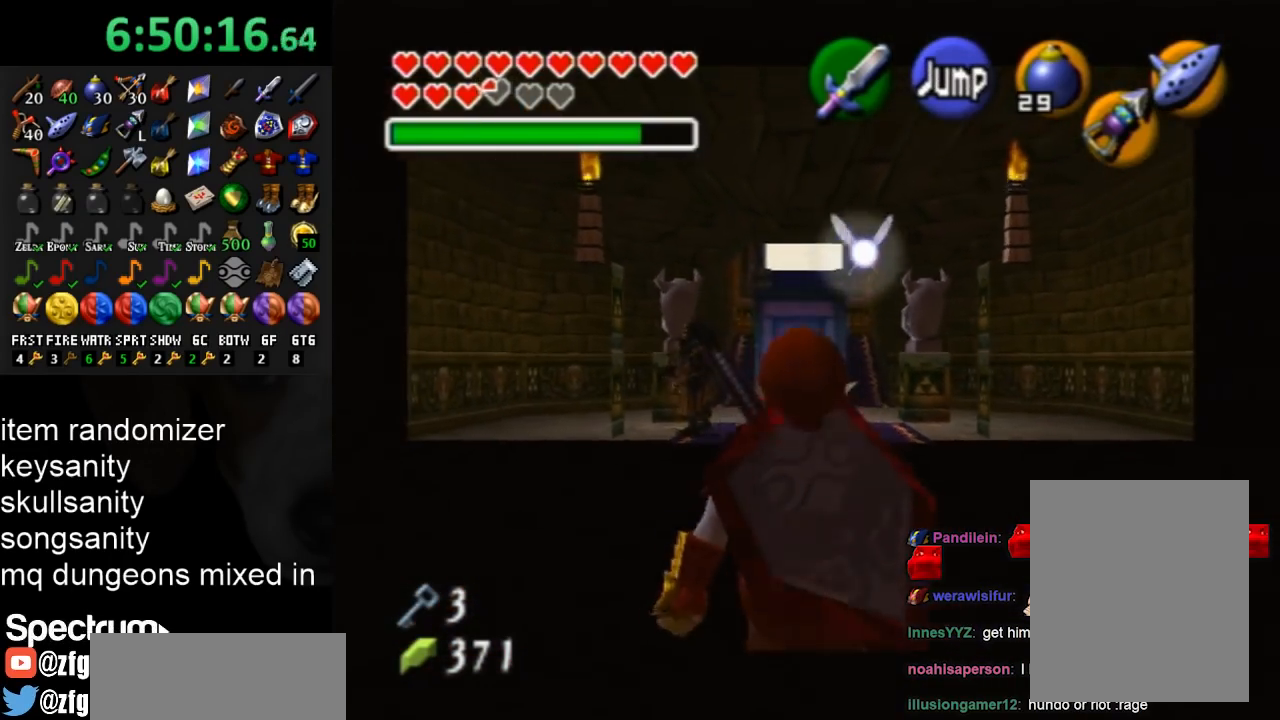
{"buttons": ["L1"], "left_stick": "down", "right_stick": "center", "events": []}
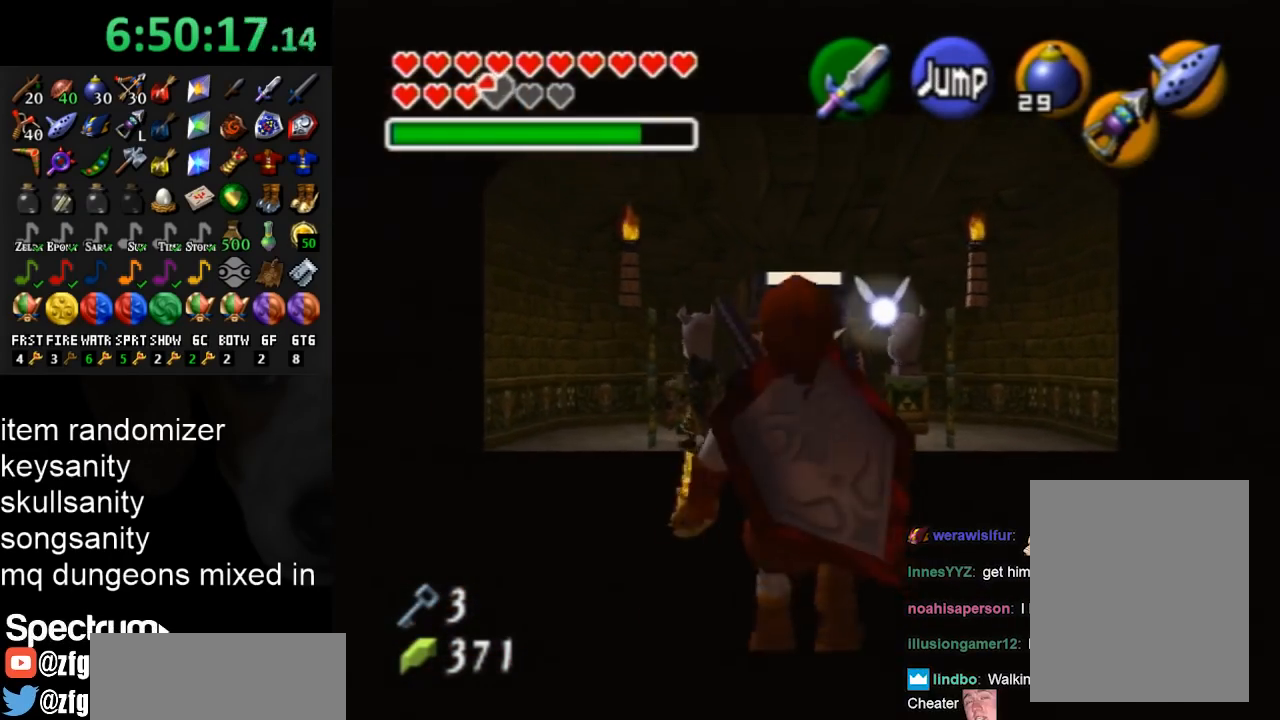
{"buttons": ["L1"], "left_stick": "down", "right_stick": "center", "events": []}
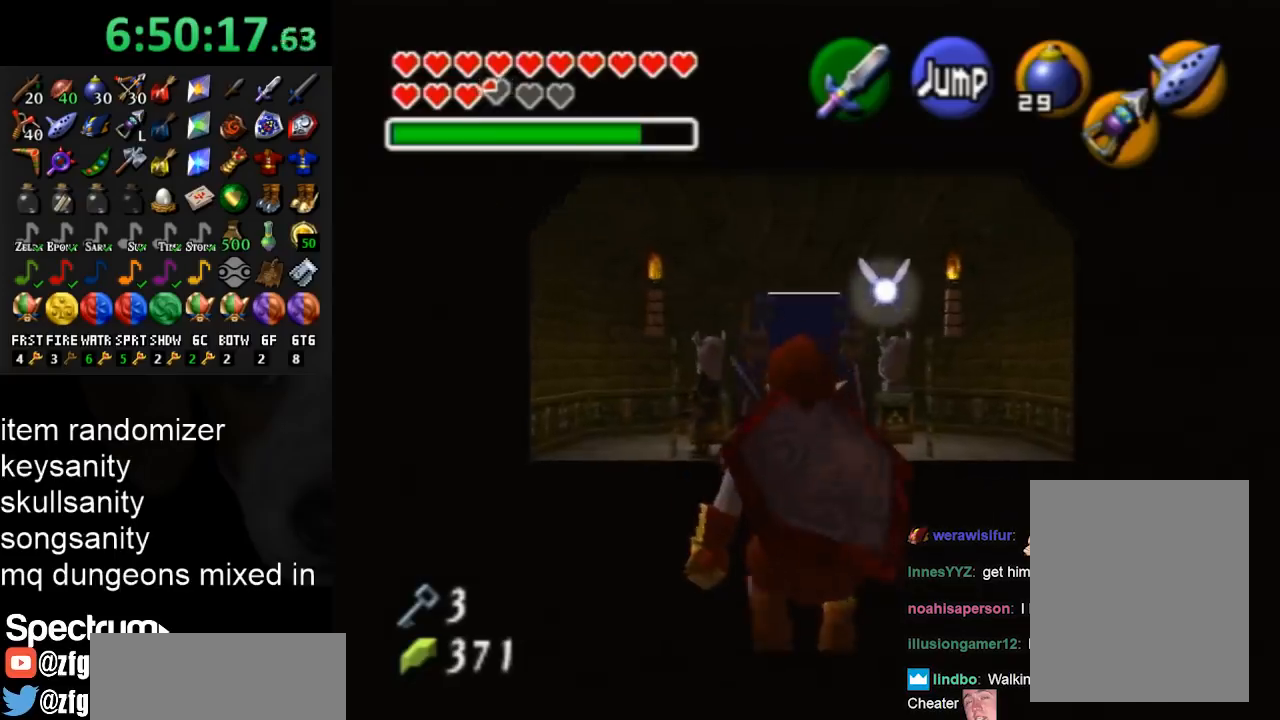
{"buttons": ["L1"], "left_stick": "down", "right_stick": "center", "events": []}
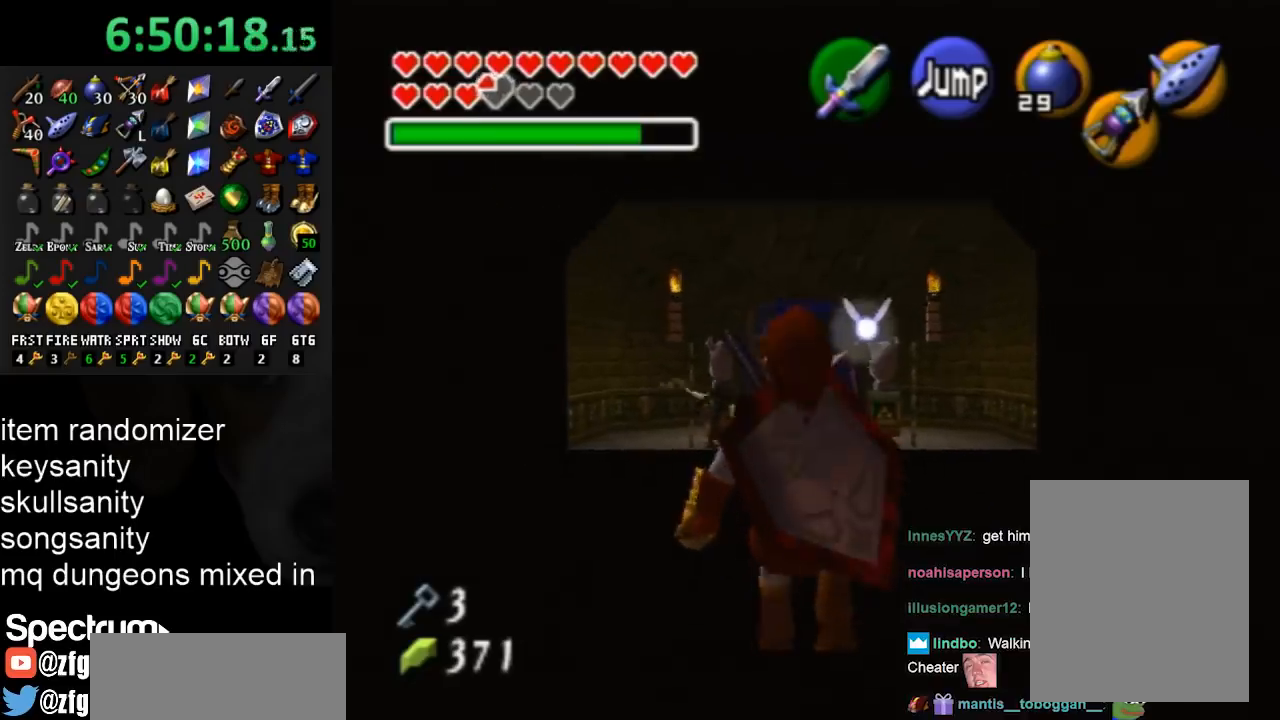
{"buttons": ["L1"], "left_stick": "down", "right_stick": "center", "events": []}
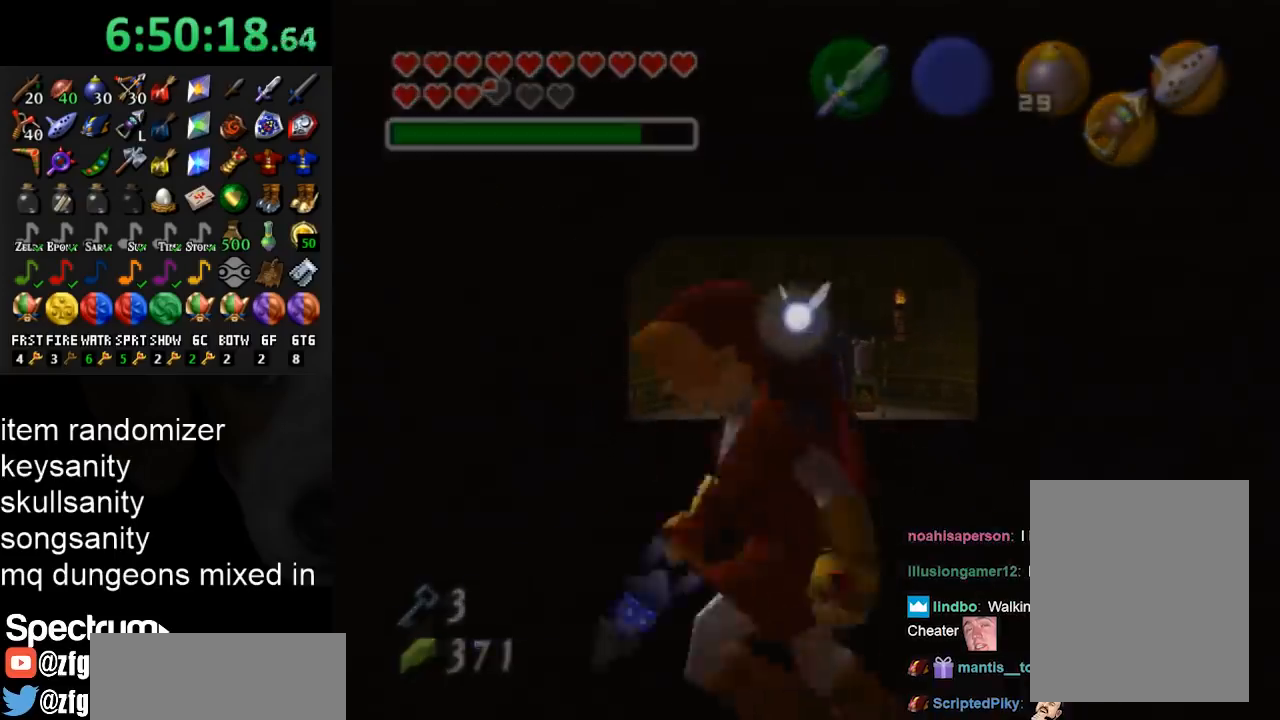
{"buttons": ["L1"], "left_stick": "down", "right_stick": "center", "events": []}
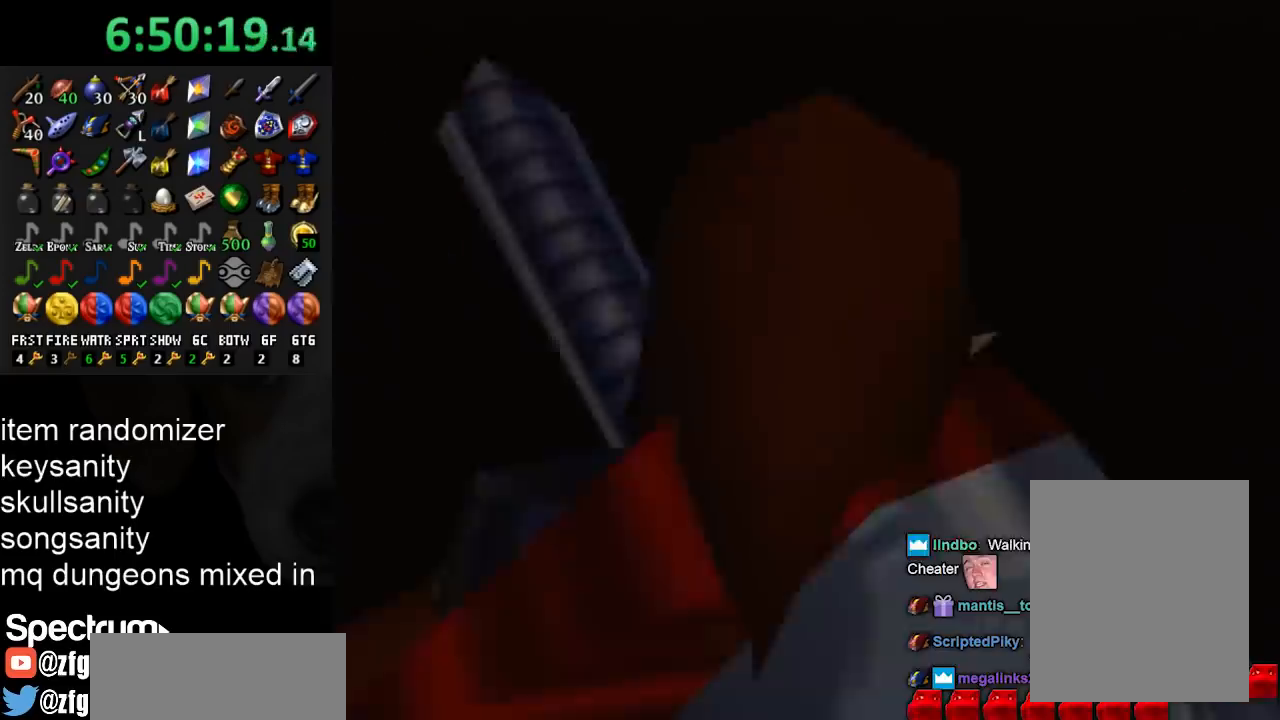
{"buttons": [], "left_stick": "center", "right_stick": "center", "events": [[167, "L1", "up"], [167, "left_stick", "center"]]}
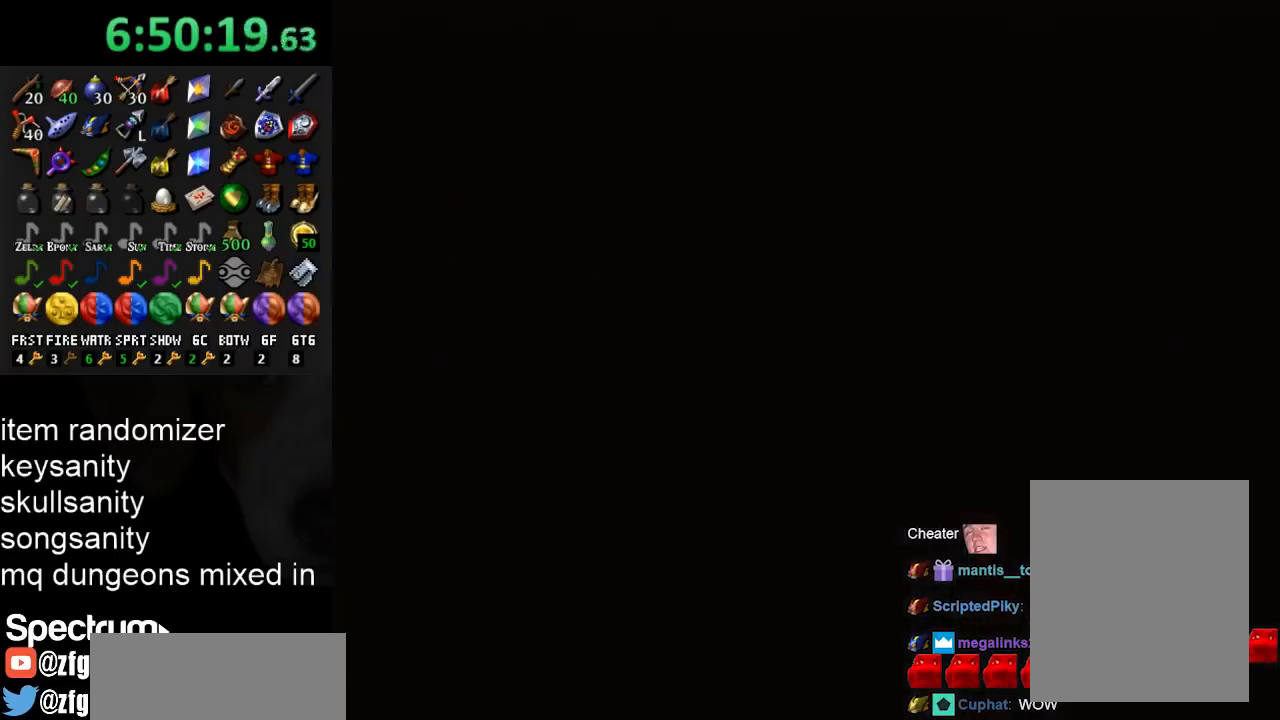
{"buttons": [], "left_stick": "up", "right_stick": "center", "events": [[133, "left_stick", "up"]]}
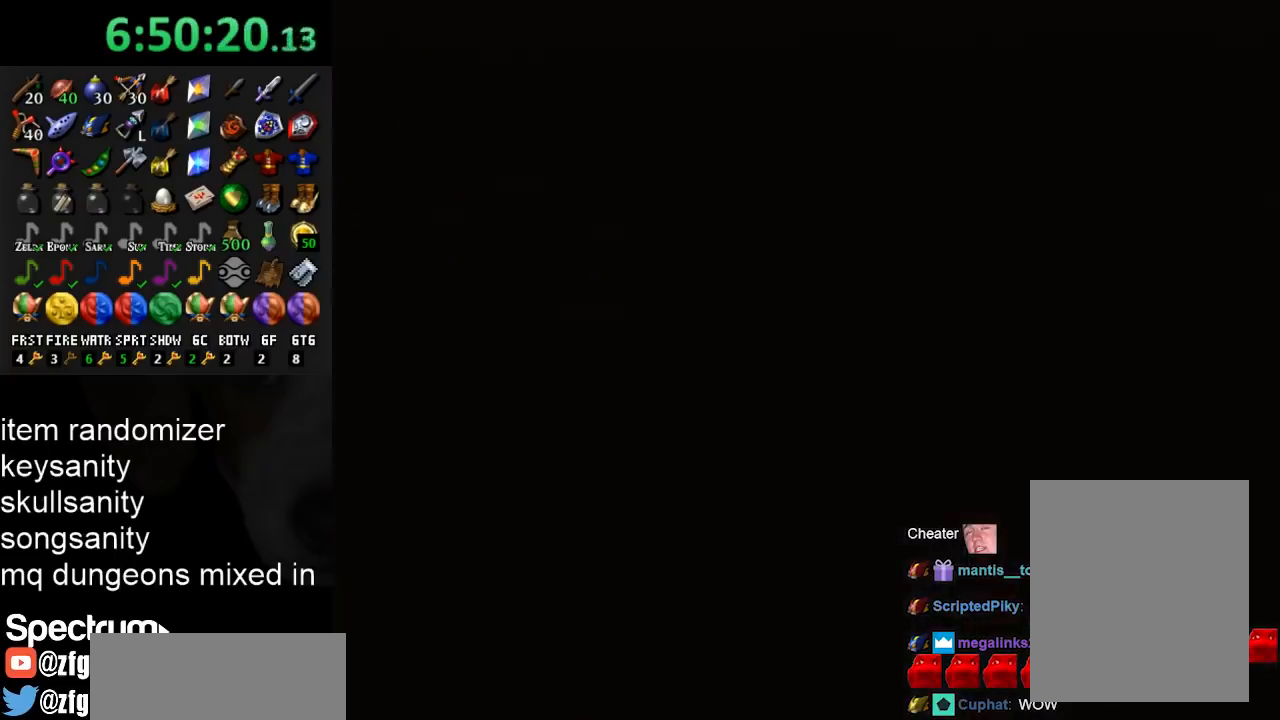
{"buttons": [], "left_stick": "up", "right_stick": "center", "events": []}
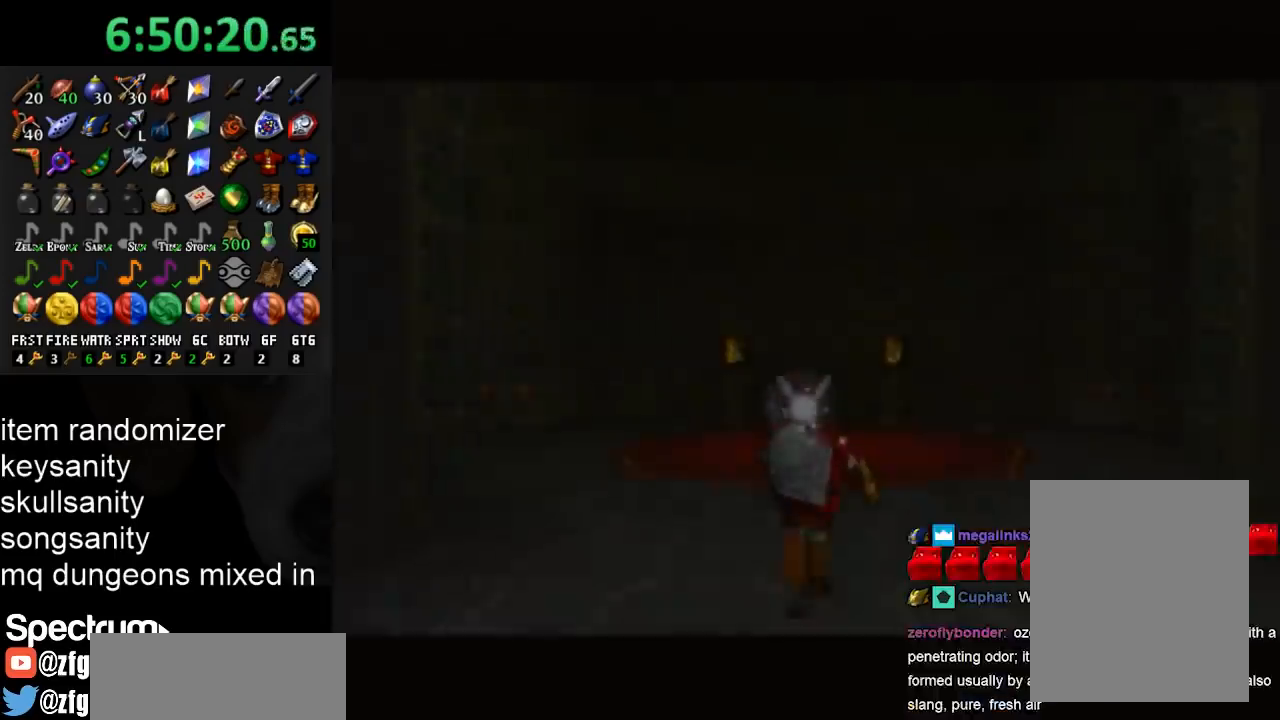
{"buttons": [], "left_stick": "up-left", "right_stick": "center", "events": [[333, "left_stick", "up-left"]]}
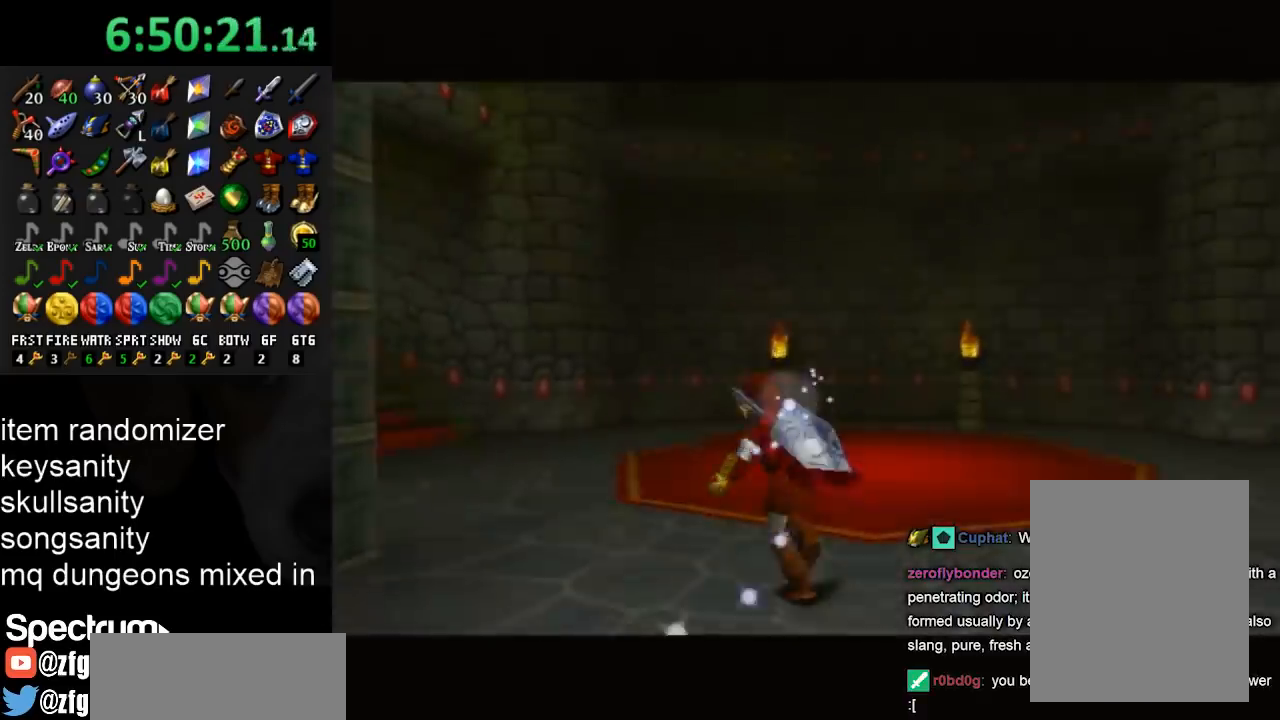
{"buttons": [], "left_stick": "up-left", "right_stick": "center", "events": [[133, "A", "down"], [200, "A", "up"]]}
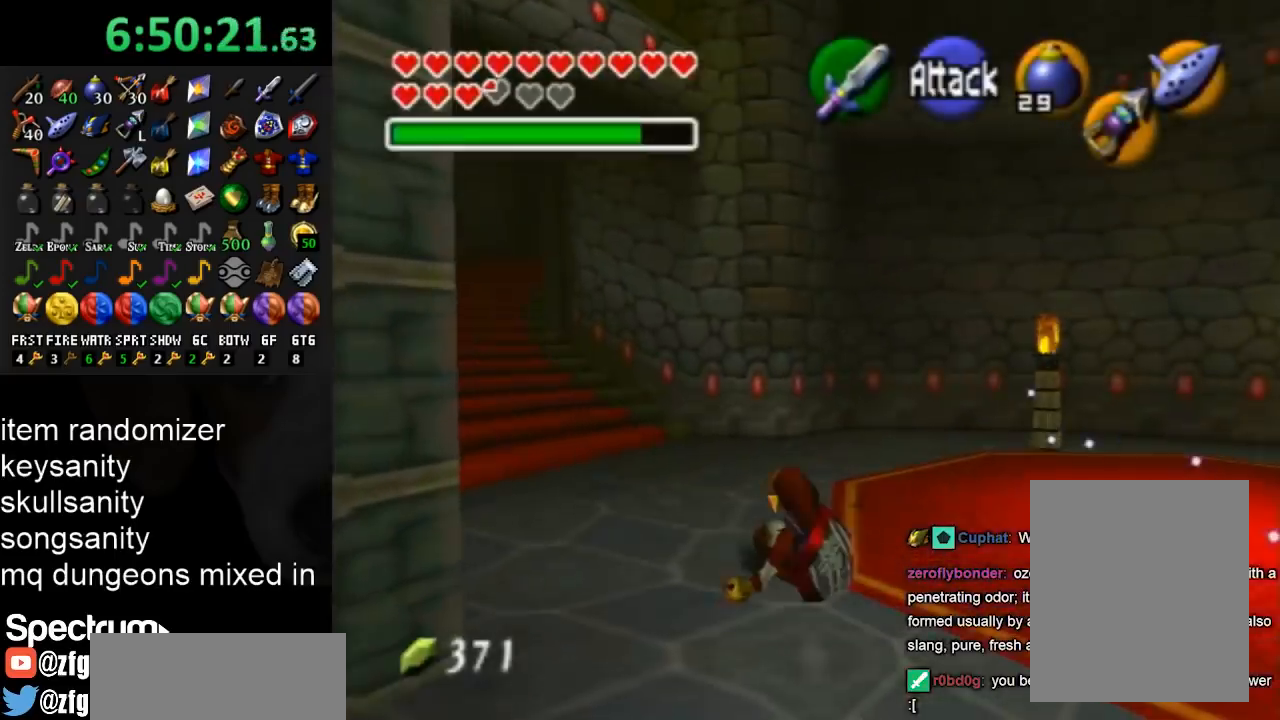
{"buttons": ["START"], "left_stick": "up-left", "right_stick": "center", "events": [[67, "START", "down"], [167, "START", "up"], [233, "START", "down"], [367, "START", "up"], [433, "START", "down"]]}
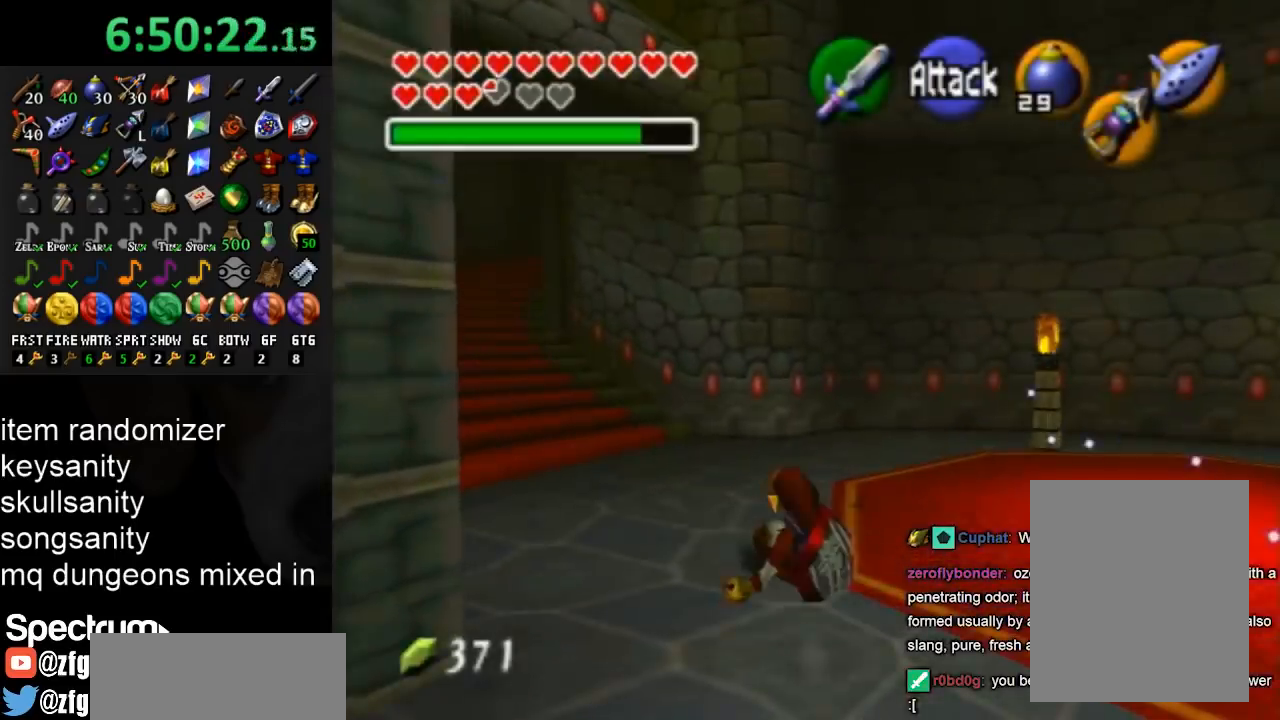
{"buttons": [], "left_stick": "up-left", "right_stick": "center", "events": [[33, "START", "up"]]}
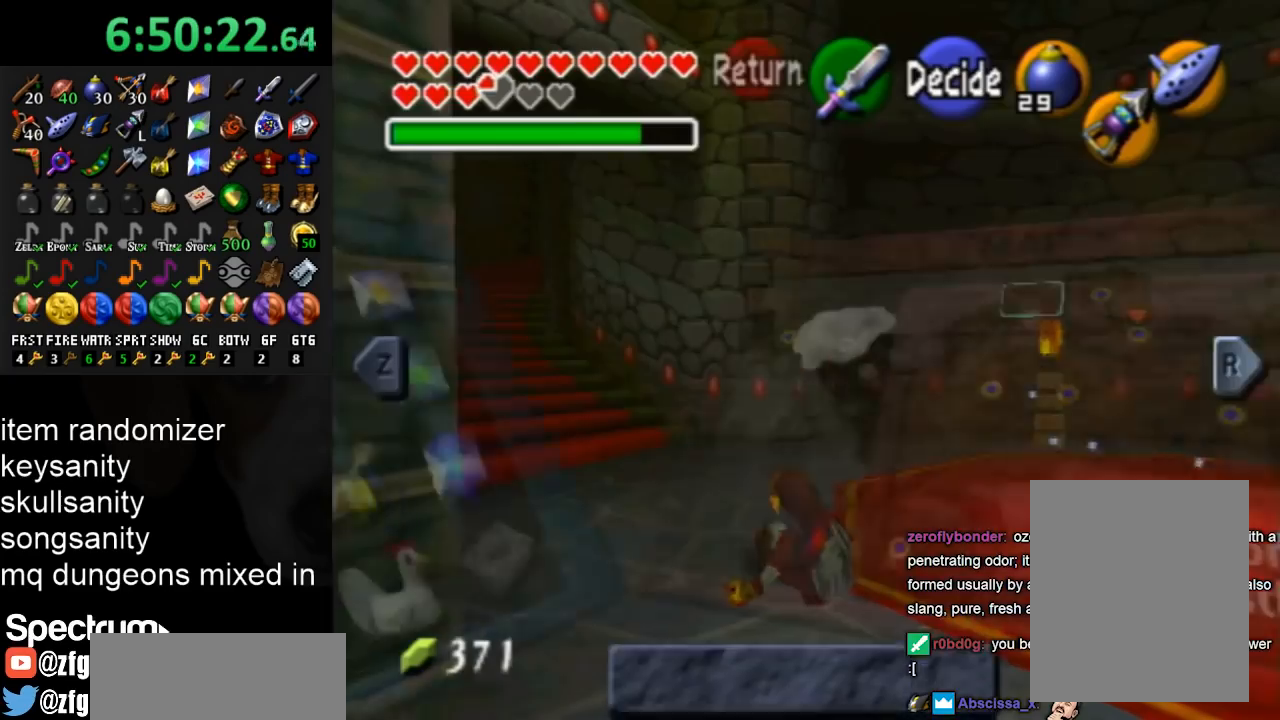
{"buttons": [], "left_stick": "up", "right_stick": "center", "events": [[133, "left_stick", "center"], [267, "left_stick", "up"], [333, "A", "down"], [433, "A", "up"]]}
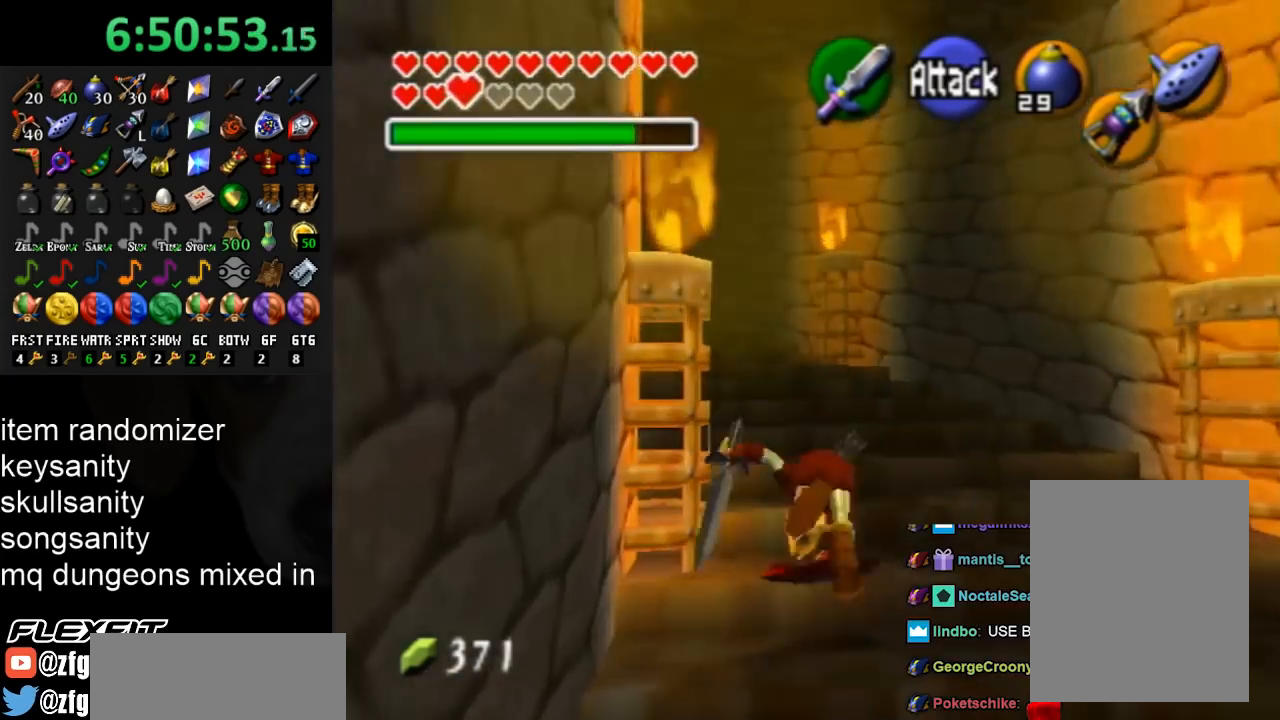
{"buttons": [], "left_stick": "up-left", "right_stick": "center", "events": [[400, "left_stick", "up-left"]]}
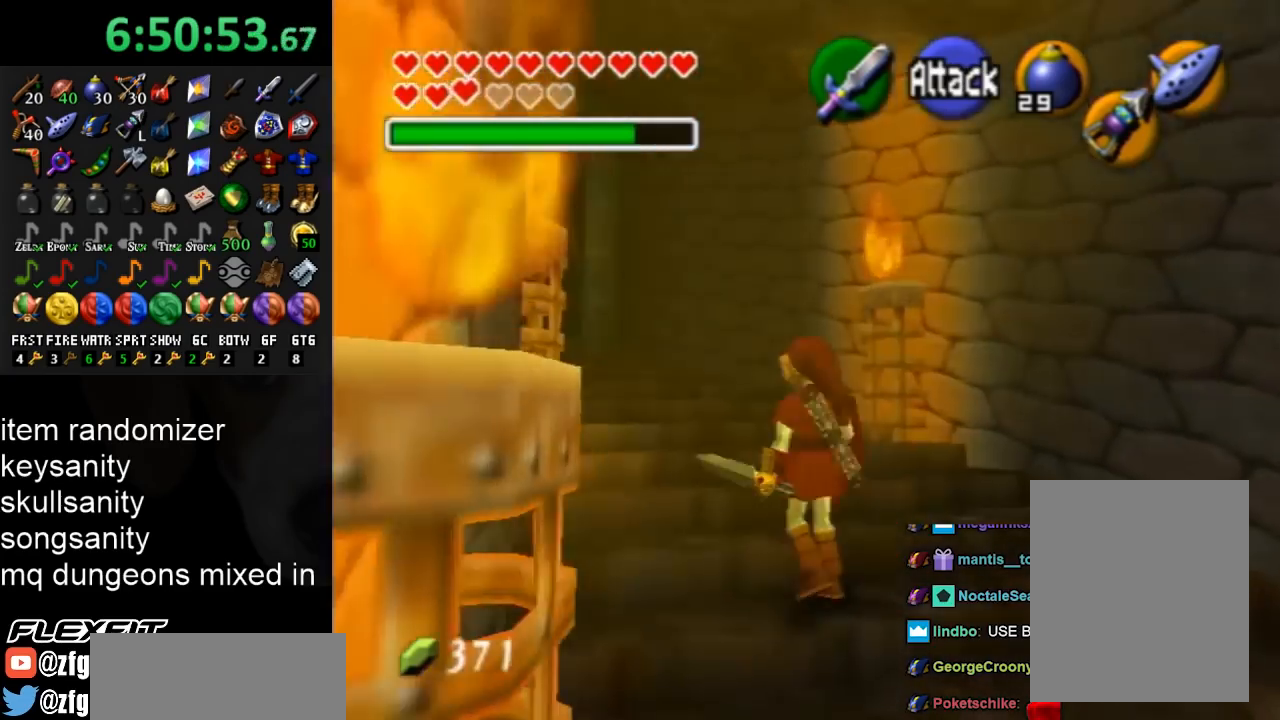
{"buttons": [], "left_stick": "up", "right_stick": "center", "events": [[133, "A", "down"], [167, "L1", "down"], [233, "left_stick", "up"], [267, "A", "up"], [400, "L1", "up"]]}
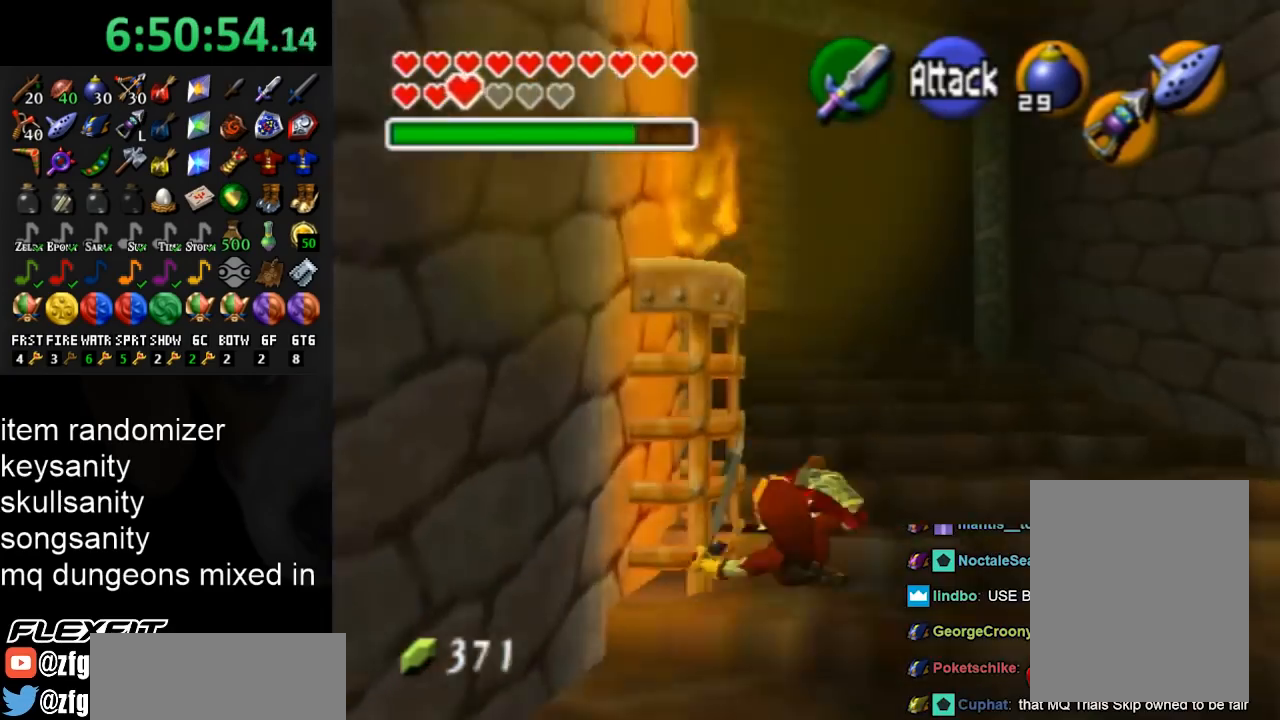
{"buttons": [], "left_stick": "up", "right_stick": "center", "events": [[300, "A", "down"], [400, "A", "up"]]}
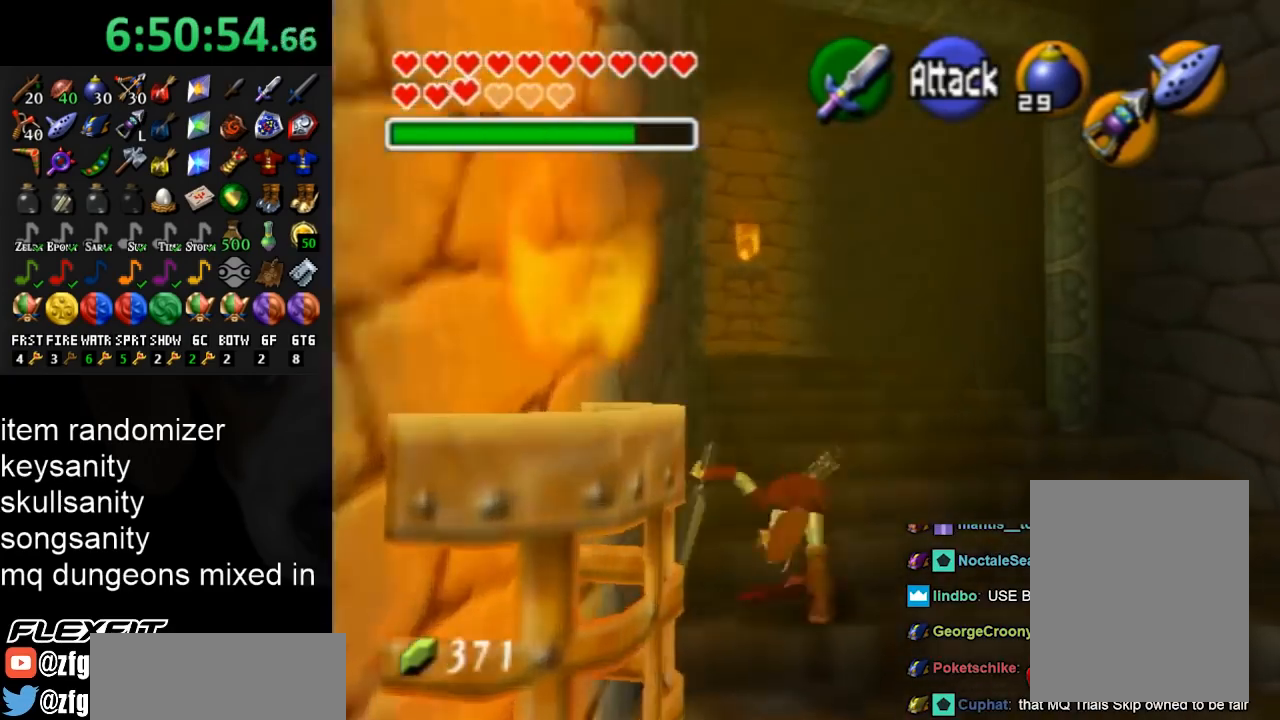
{"buttons": ["A"], "left_stick": "up-left", "right_stick": "center", "events": [[367, "left_stick", "up-left"], [500, "A", "down"]]}